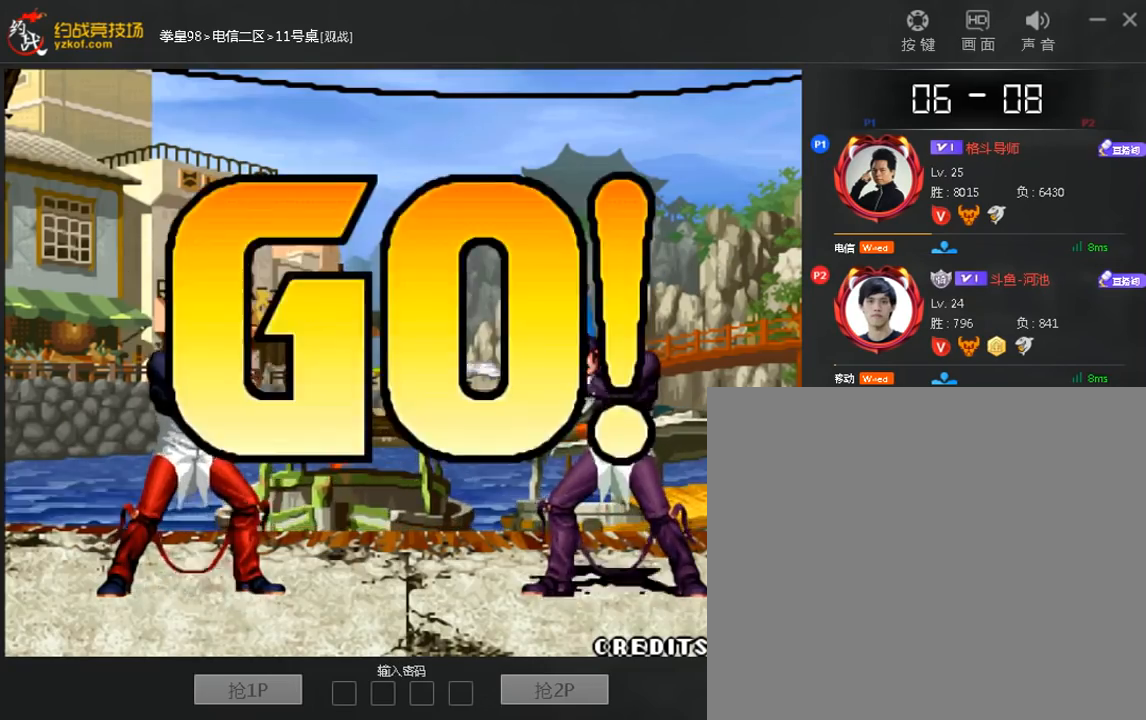
Gameplay with a controller (arcade stick); each line is a JSON object with the inputs held at the frame after it. "events" lists button and stick changes between this image and that frame as [ms after this image, input, new state], when the widget could be followed in between. Not read: D L3 R3.
{"buttons": [], "left_stick": "right", "events": [[400, "left_stick", "right"]]}
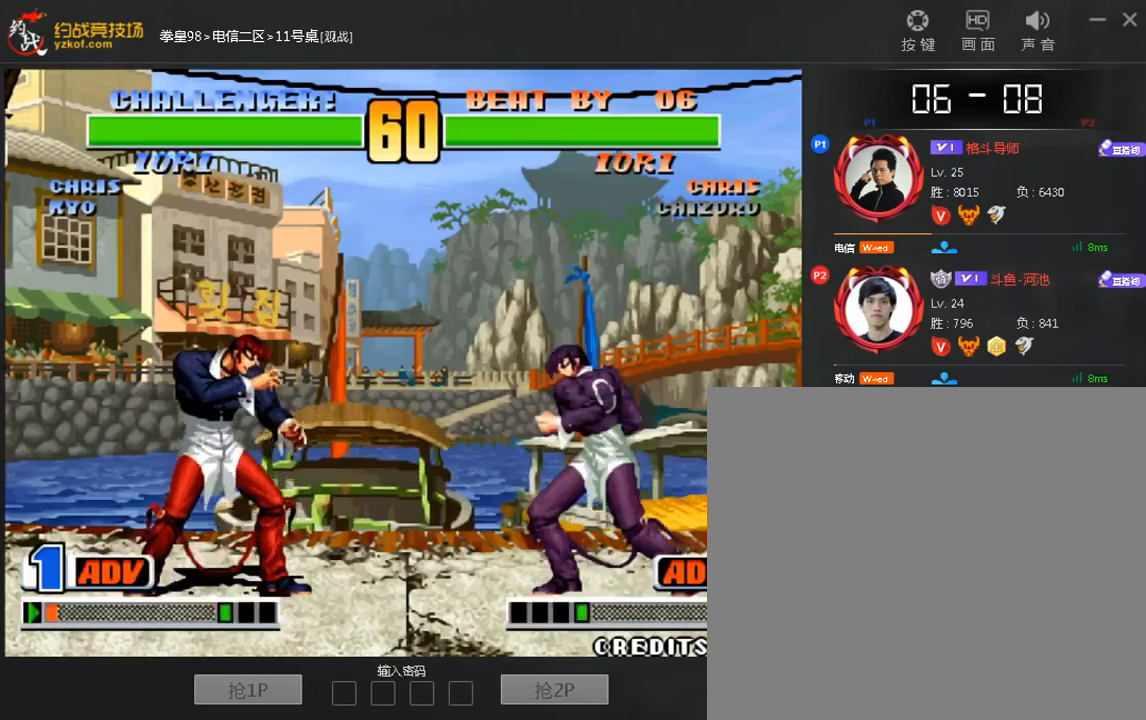
{"buttons": [], "left_stick": "center", "events": [[200, "B", "down"], [200, "left_stick", "down-right"], [320, "B", "up"], [440, "left_stick", "center"]]}
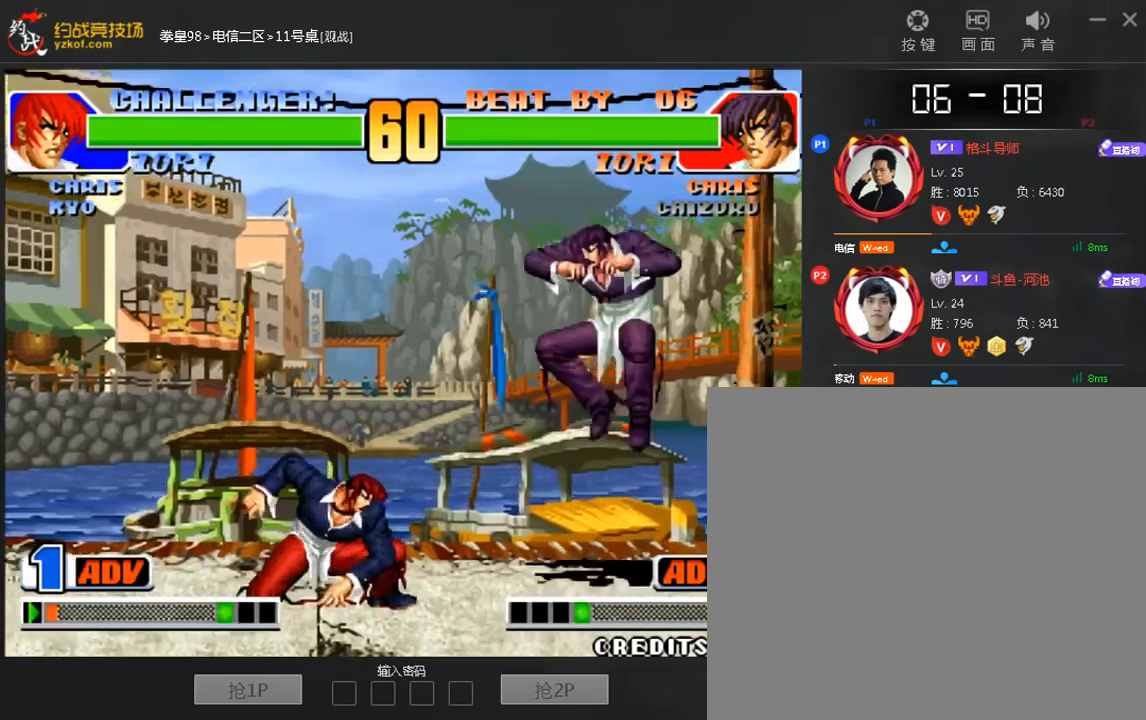
{"buttons": [], "left_stick": "left", "events": [[40, "left_stick", "left"]]}
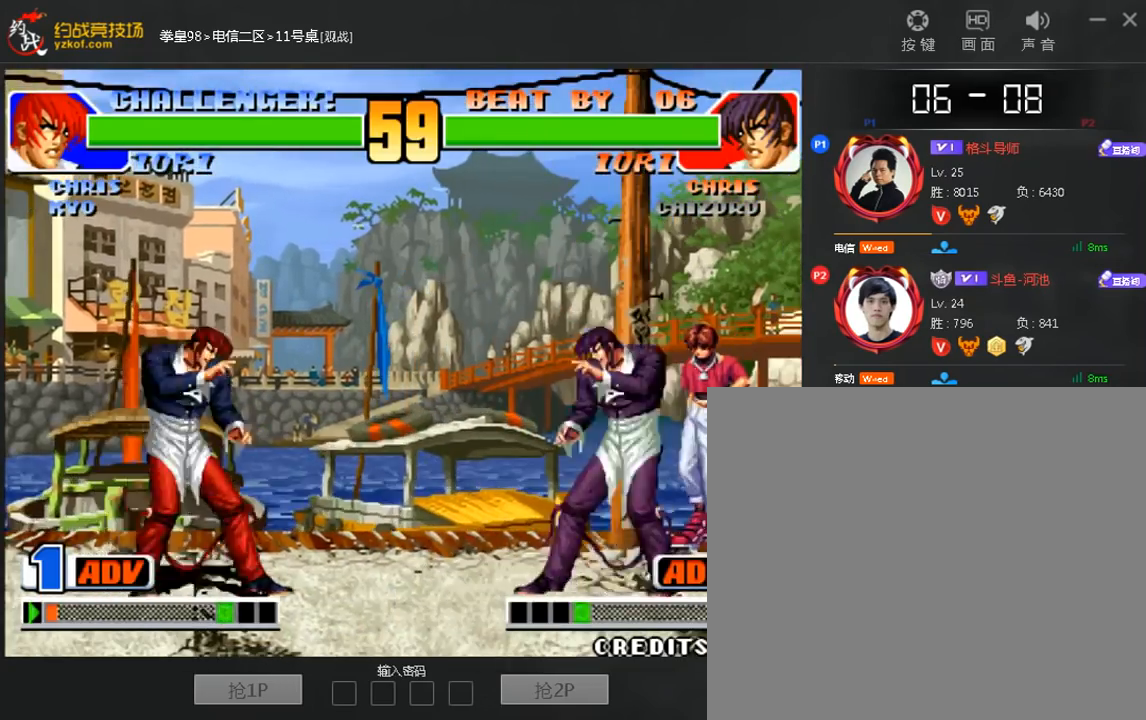
{"buttons": [], "left_stick": "center", "events": [[80, "left_stick", "center"], [280, "B", "down"], [360, "B", "up"], [360, "left_stick", "down"], [480, "left_stick", "center"]]}
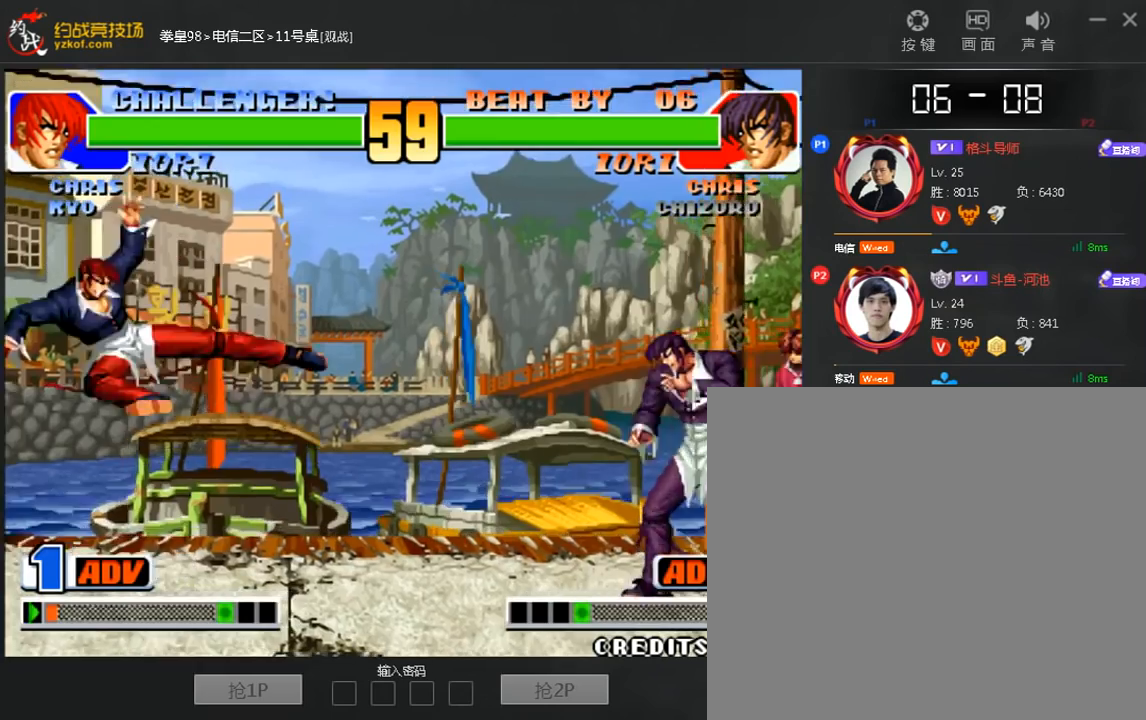
{"buttons": [], "left_stick": "center", "events": [[40, "left_stick", "right"], [280, "left_stick", "center"]]}
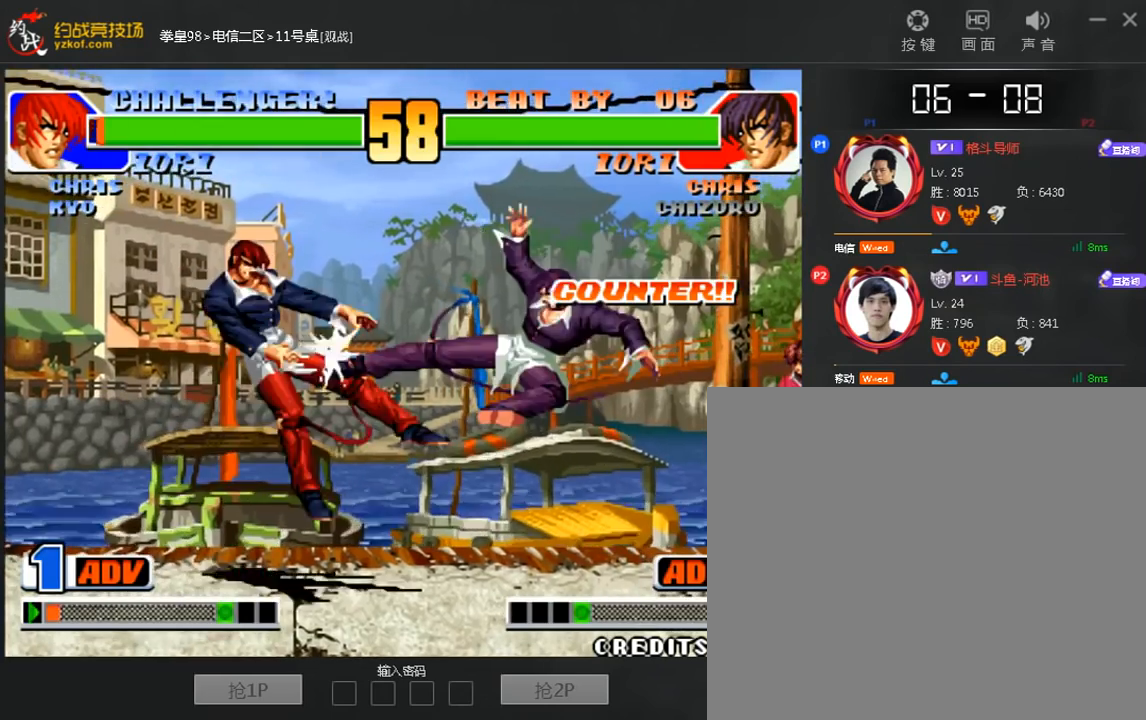
{"buttons": [], "left_stick": "center", "events": [[120, "left_stick", "left"], [200, "left_stick", "center"]]}
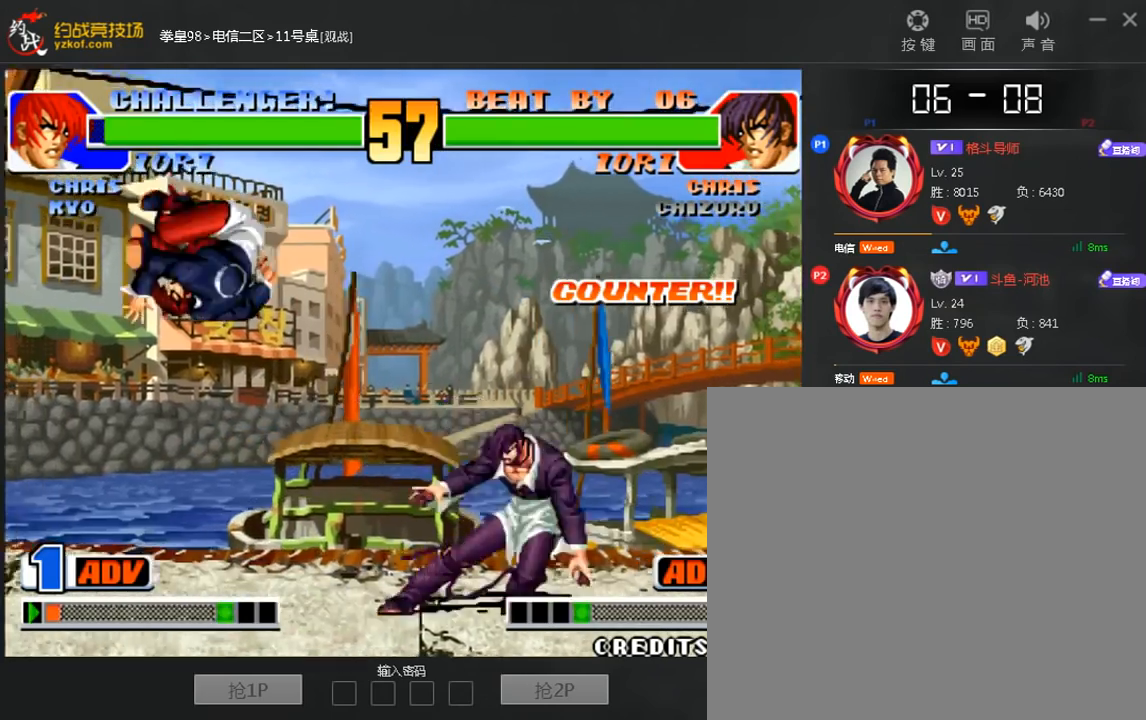
{"buttons": [], "left_stick": "center"}
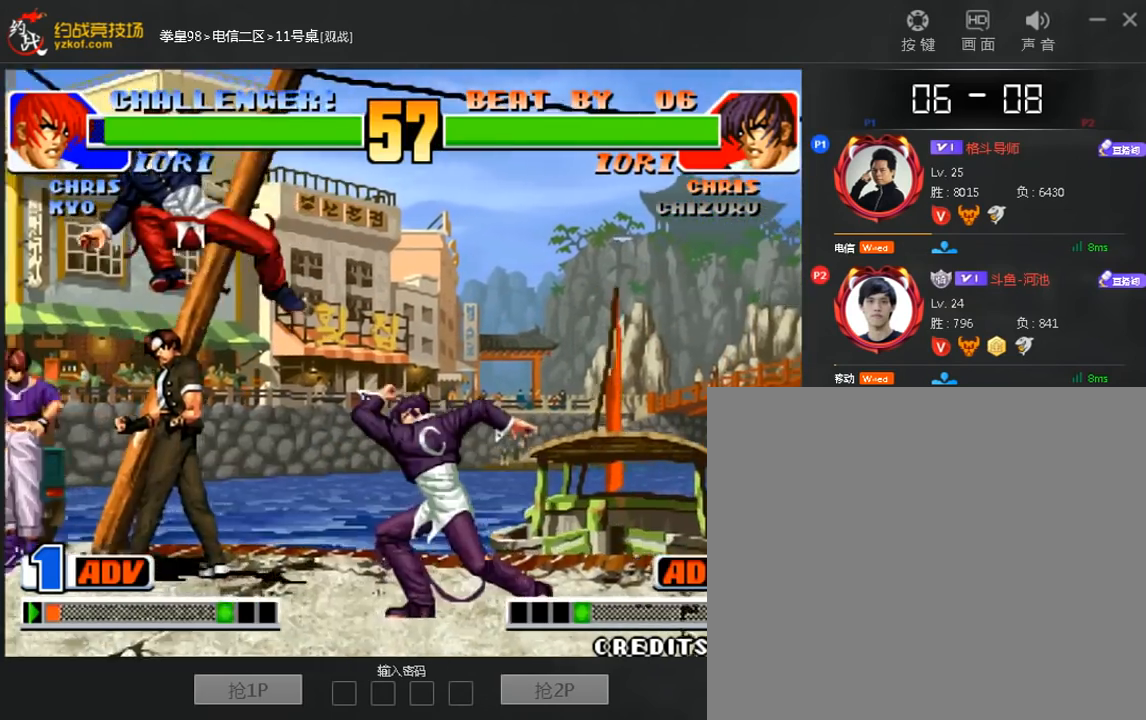
{"buttons": [], "left_stick": "center"}
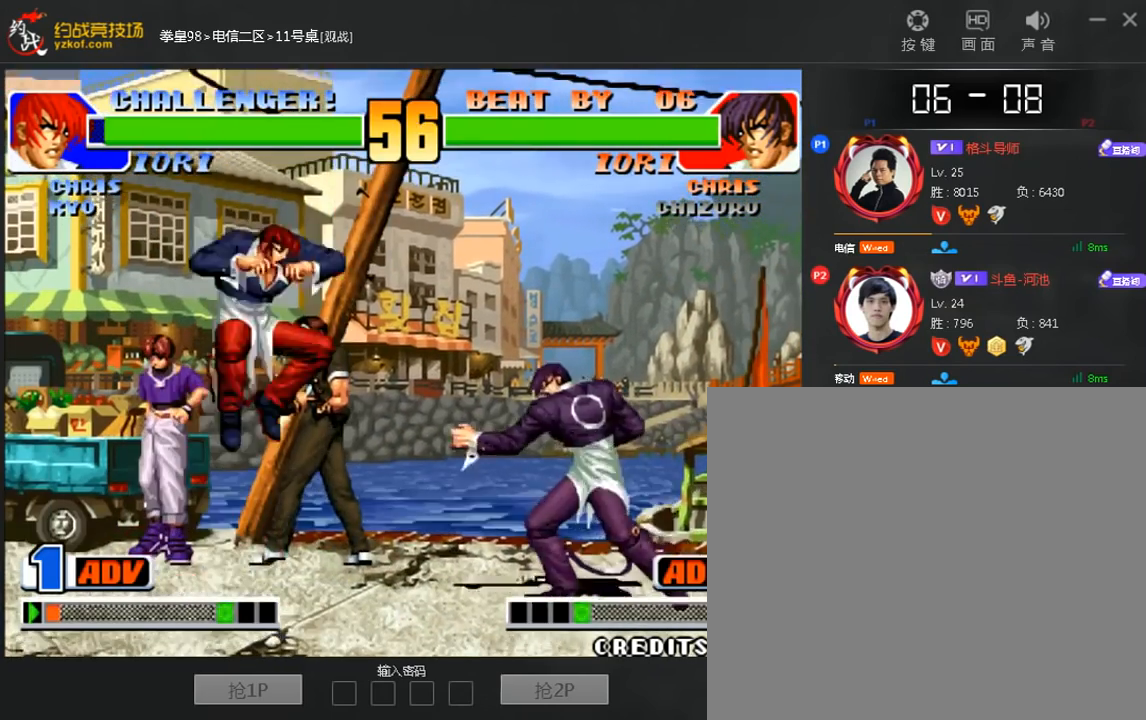
{"buttons": [], "left_stick": "left", "events": [[200, "left_stick", "left"]]}
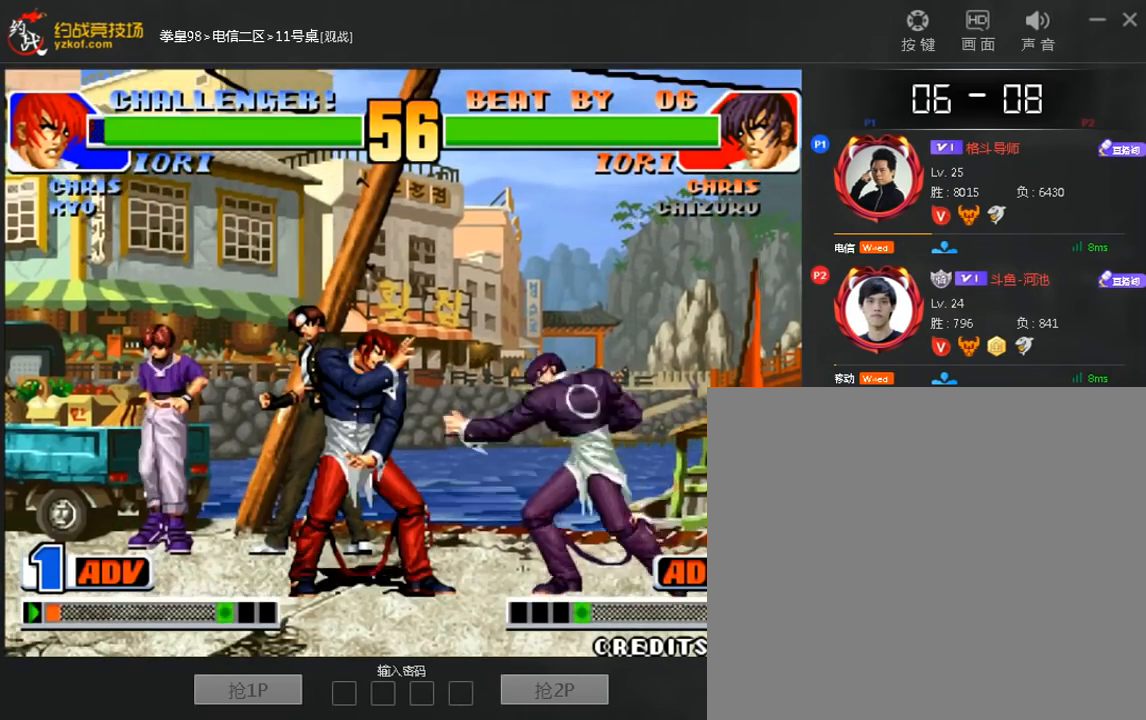
{"buttons": [], "left_stick": "center", "events": [[360, "left_stick", "center"]]}
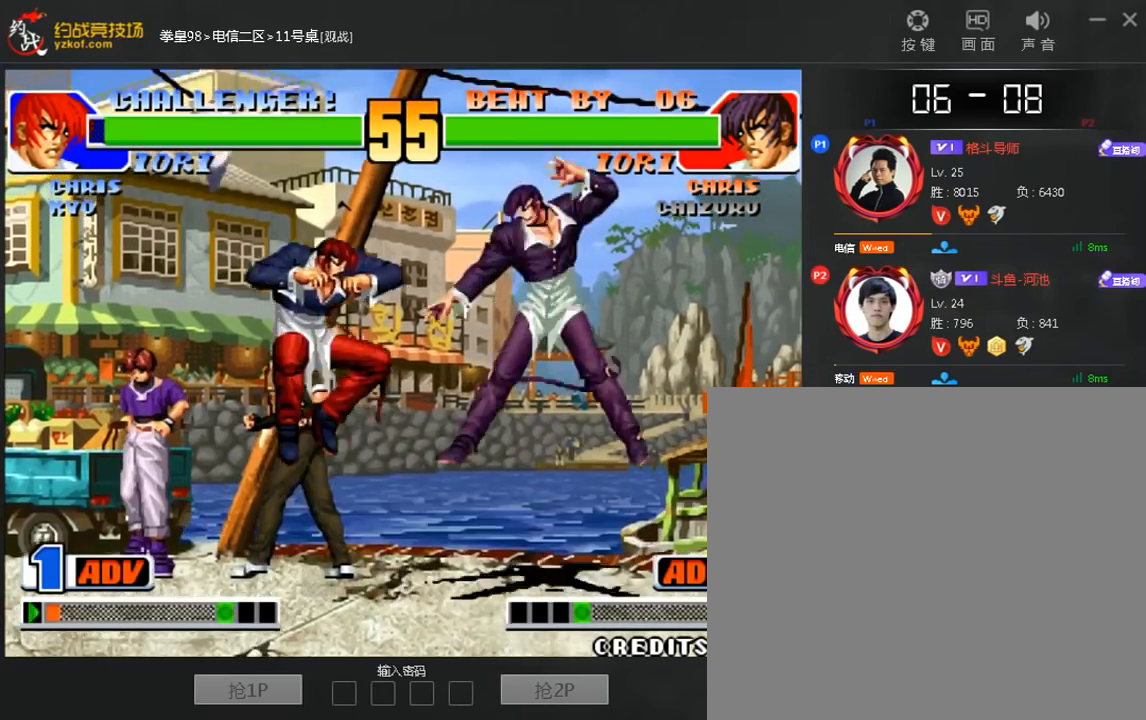
{"buttons": ["C"], "left_stick": "center", "events": [[280, "left_stick", "down"], [440, "C", "down"], [480, "left_stick", "center"]]}
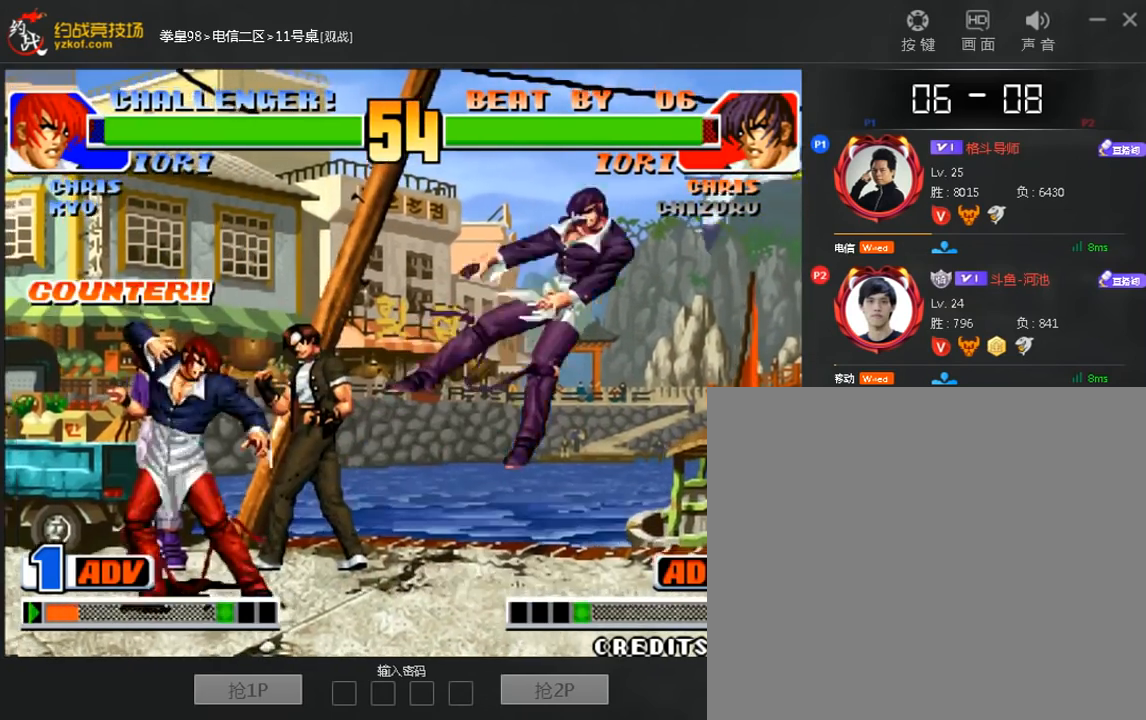
{"buttons": [], "left_stick": "center", "events": [[40, "C", "up"]]}
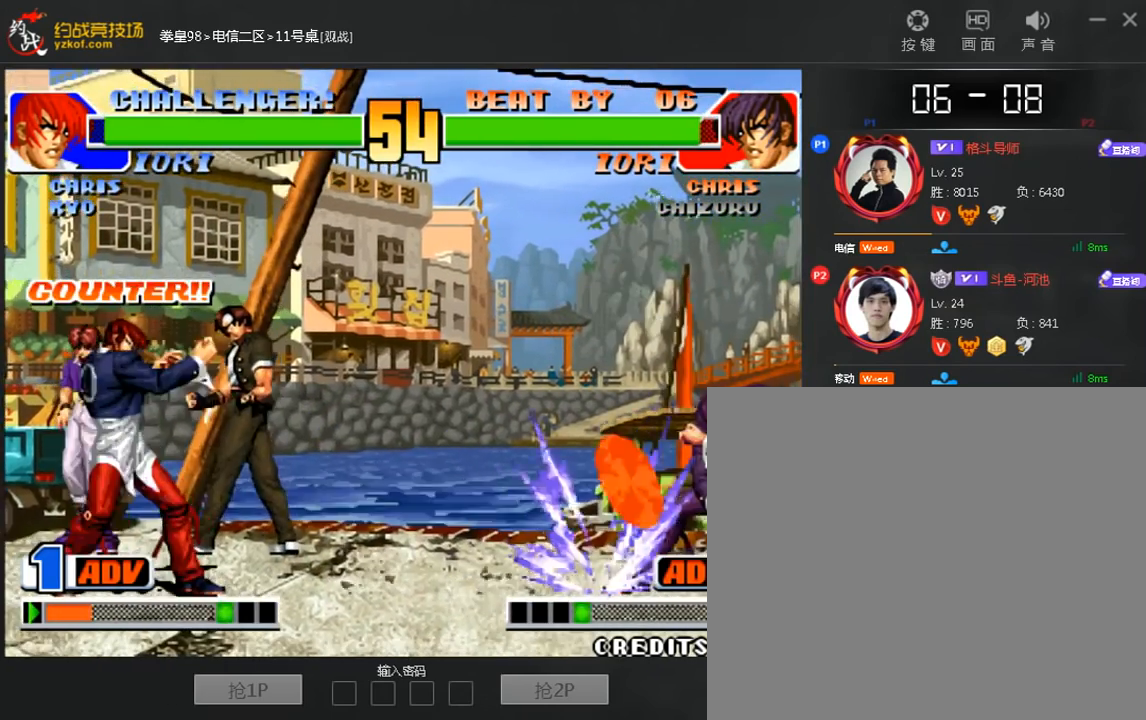
{"buttons": [], "left_stick": "center", "events": [[40, "left_stick", "down"], [160, "left_stick", "right"], [200, "C", "down"], [240, "left_stick", "center"], [400, "C", "up"]]}
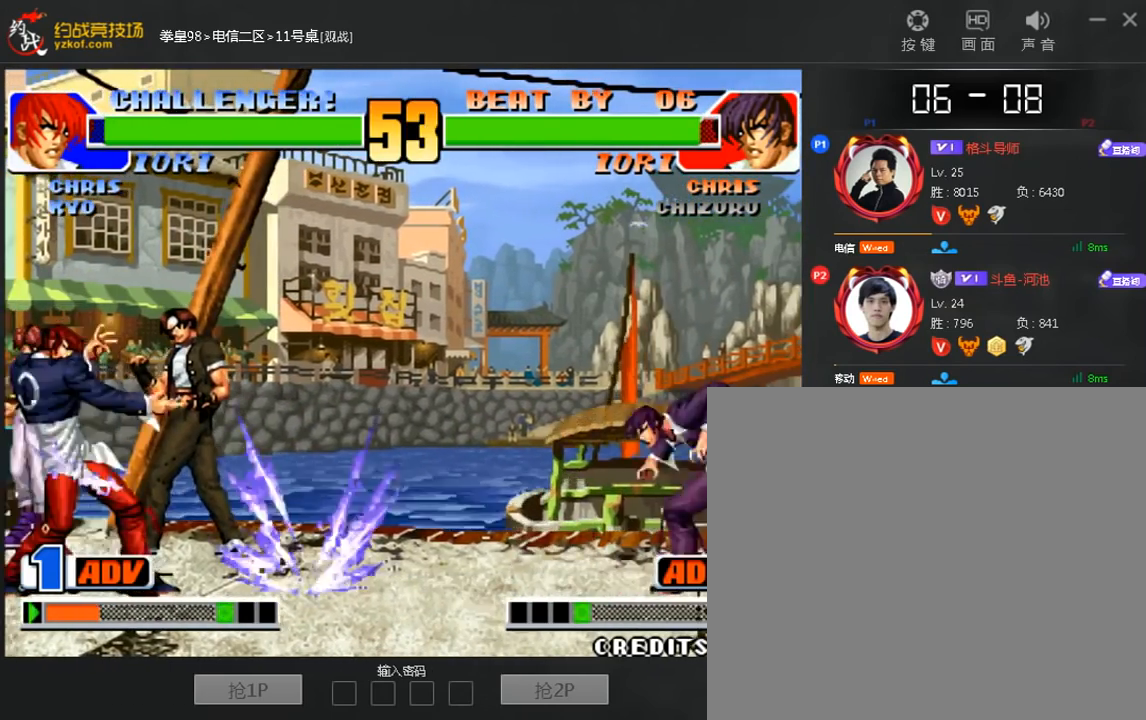
{"buttons": [], "left_stick": "down", "events": [[480, "left_stick", "down"]]}
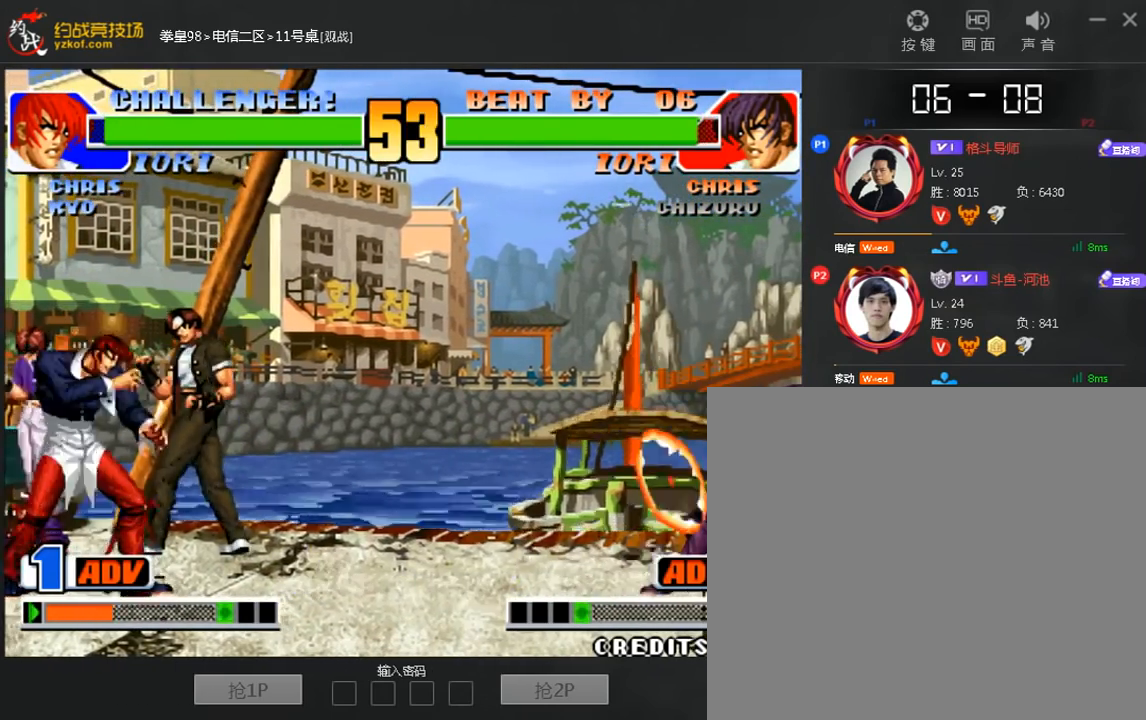
{"buttons": [], "left_stick": "center", "events": [[120, "left_stick", "right"], [160, "A", "down"], [200, "left_stick", "center"], [240, "A", "up"]]}
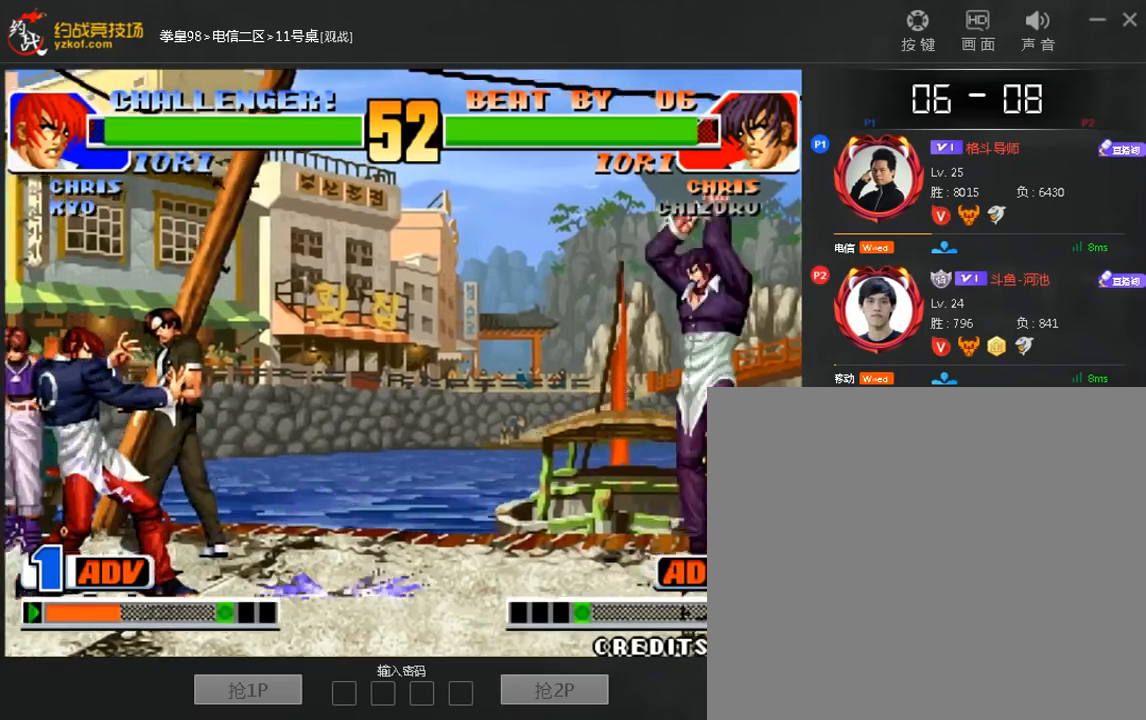
{"buttons": [], "left_stick": "left", "events": [[400, "left_stick", "left"]]}
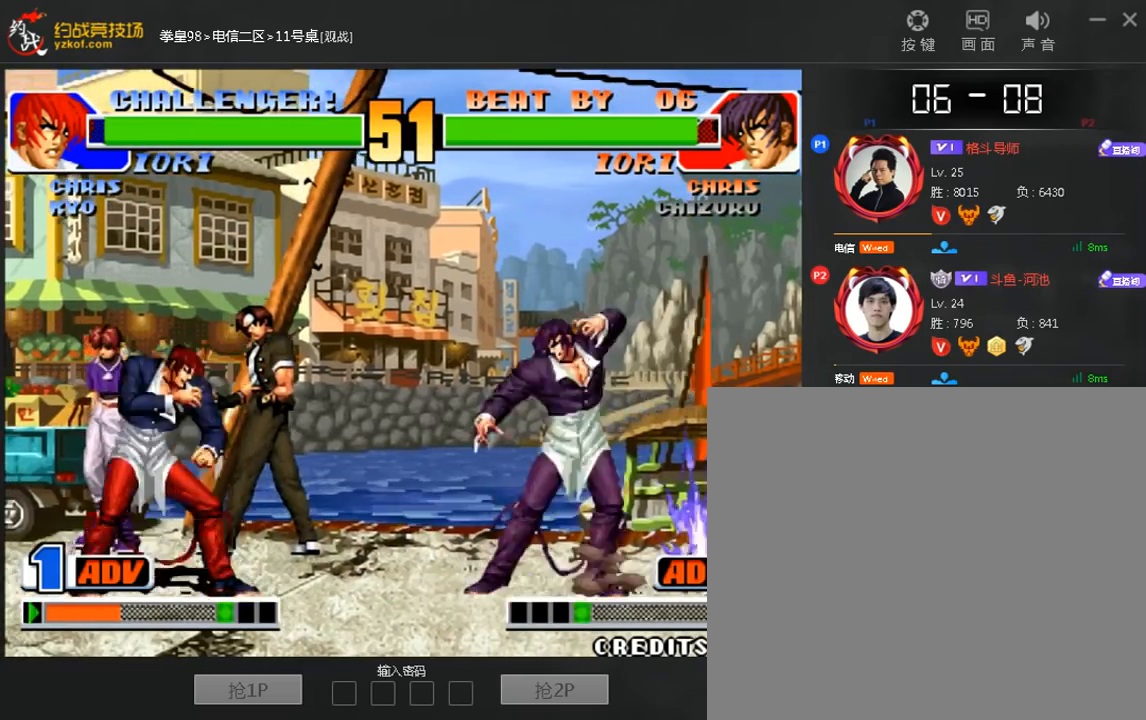
{"buttons": [], "left_stick": "center", "events": [[520, "left_stick", "center"]]}
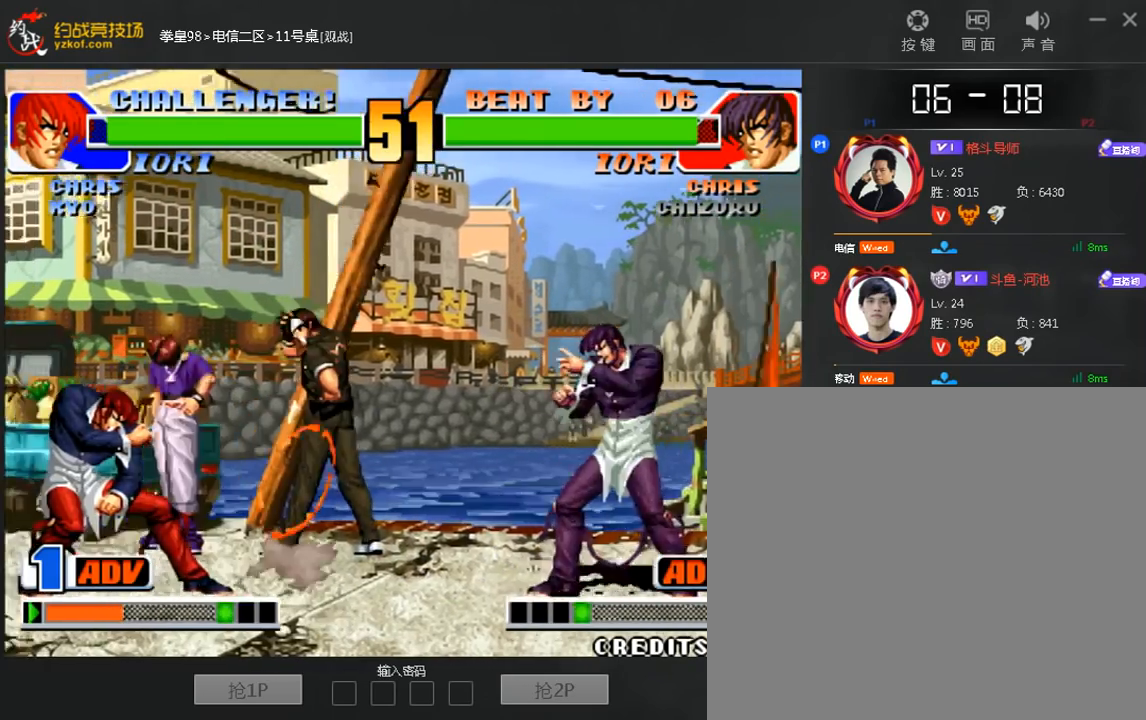
{"buttons": [], "left_stick": "center", "events": [[80, "left_stick", "right"], [480, "left_stick", "center"]]}
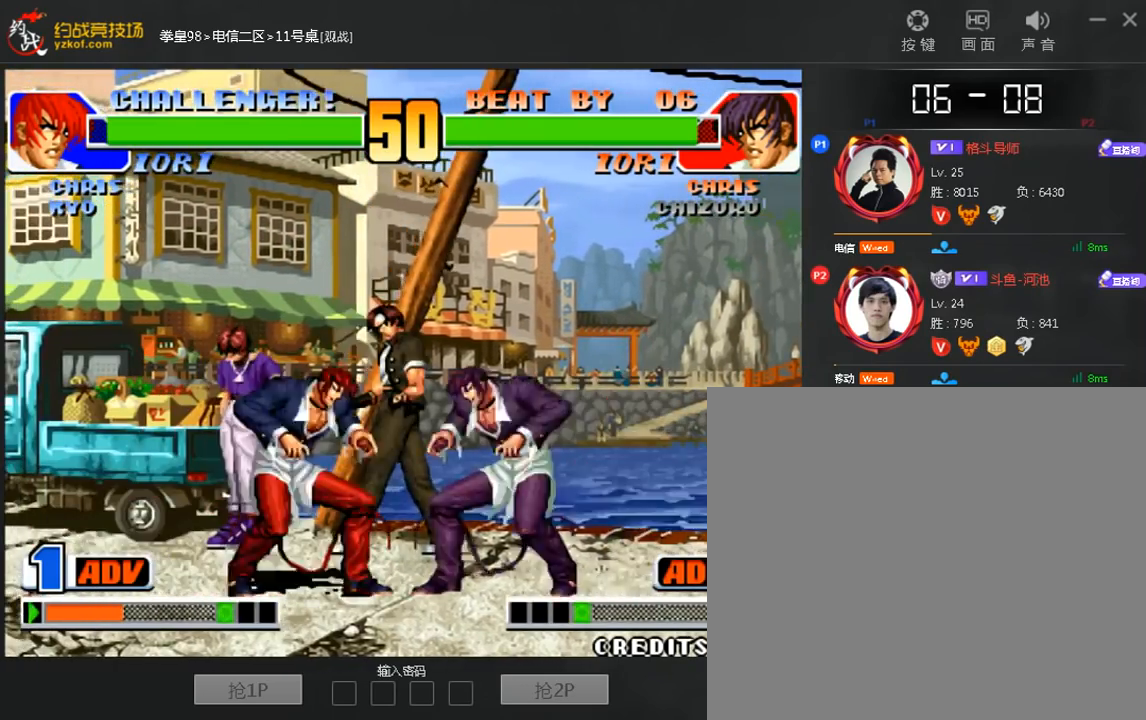
{"buttons": [], "left_stick": "down-right", "events": [[440, "left_stick", "down-right"]]}
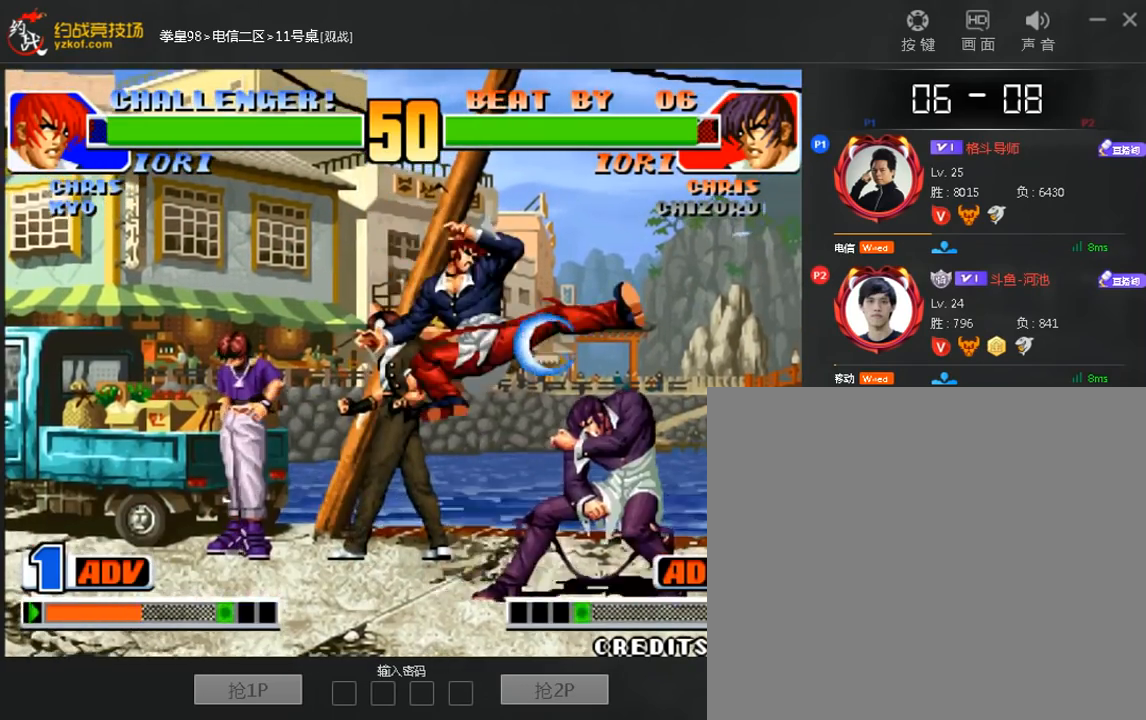
{"buttons": [], "left_stick": "right", "events": [[80, "left_stick", "right"]]}
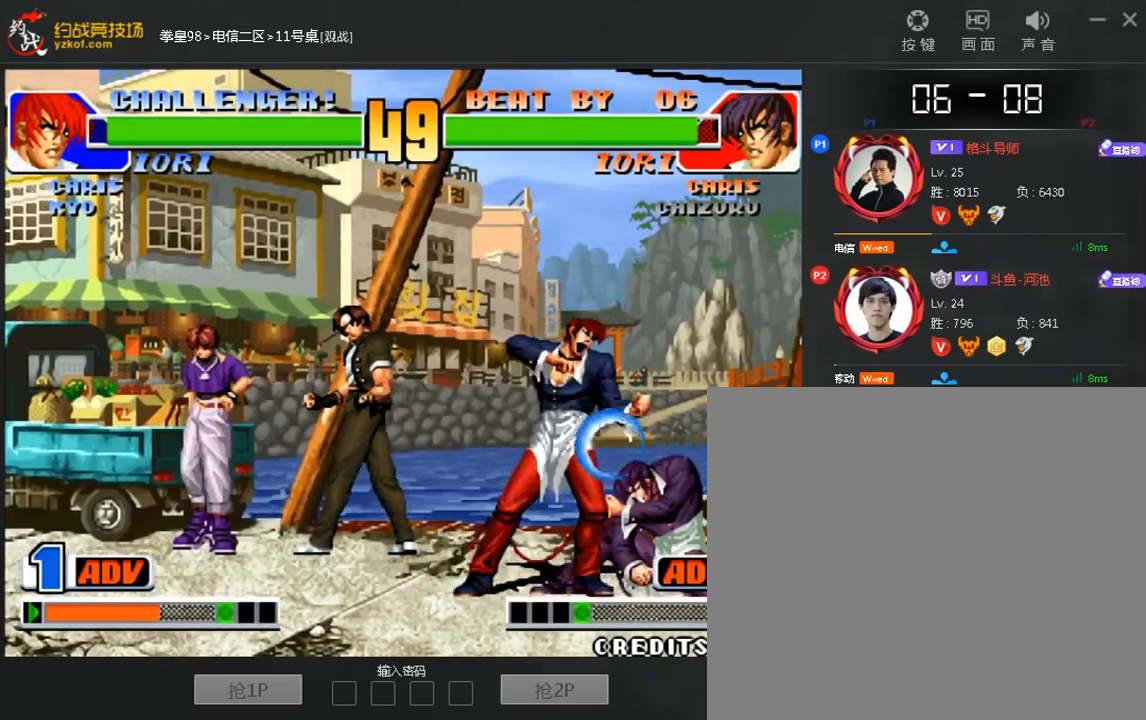
{"buttons": [], "left_stick": "center", "events": [[120, "left_stick", "center"]]}
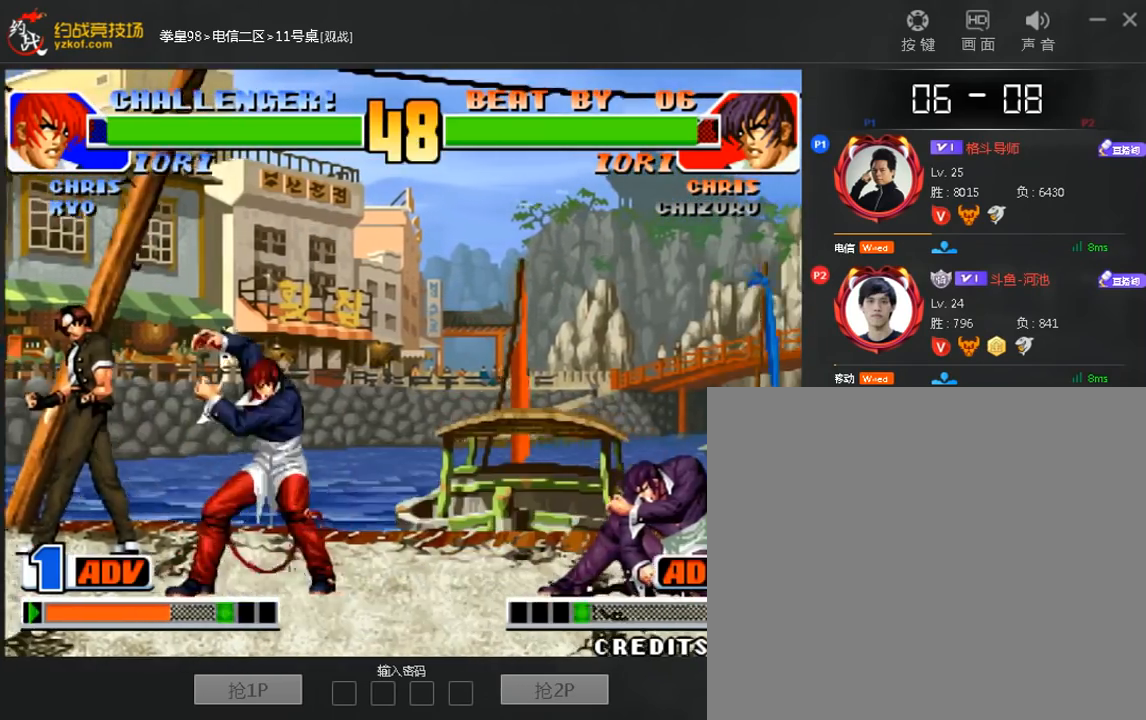
{"buttons": [], "left_stick": "right", "events": [[160, "left_stick", "right"]]}
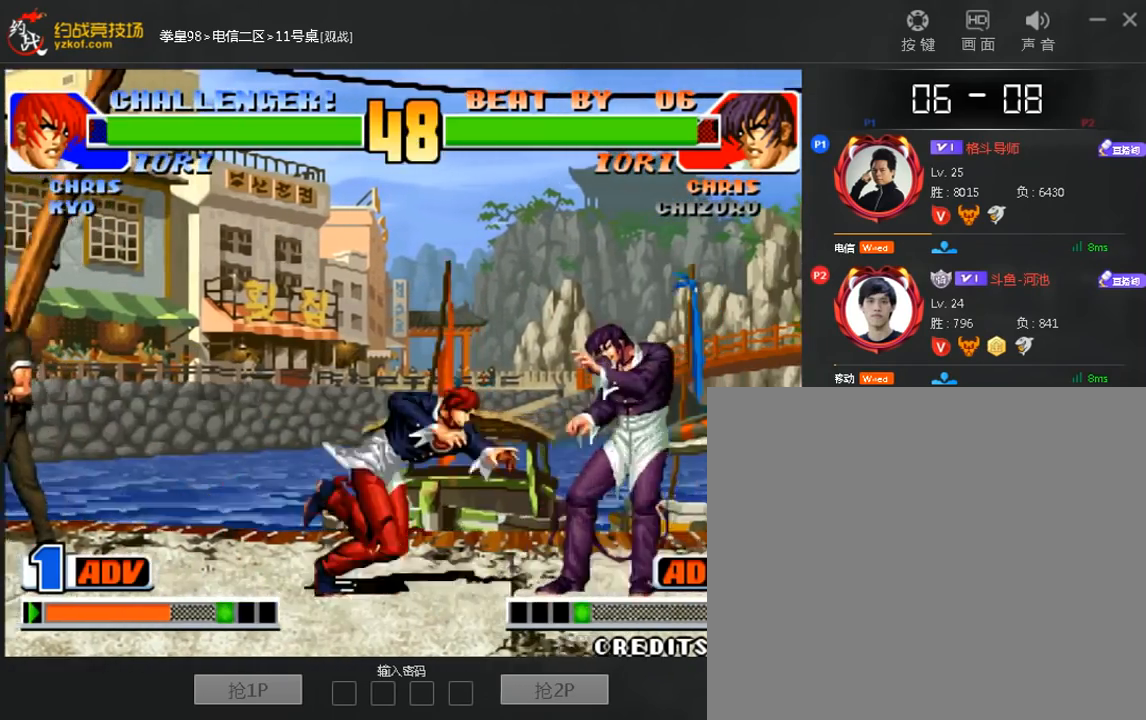
{"buttons": [], "left_stick": "left", "events": [[200, "left_stick", "center"], [480, "left_stick", "left"]]}
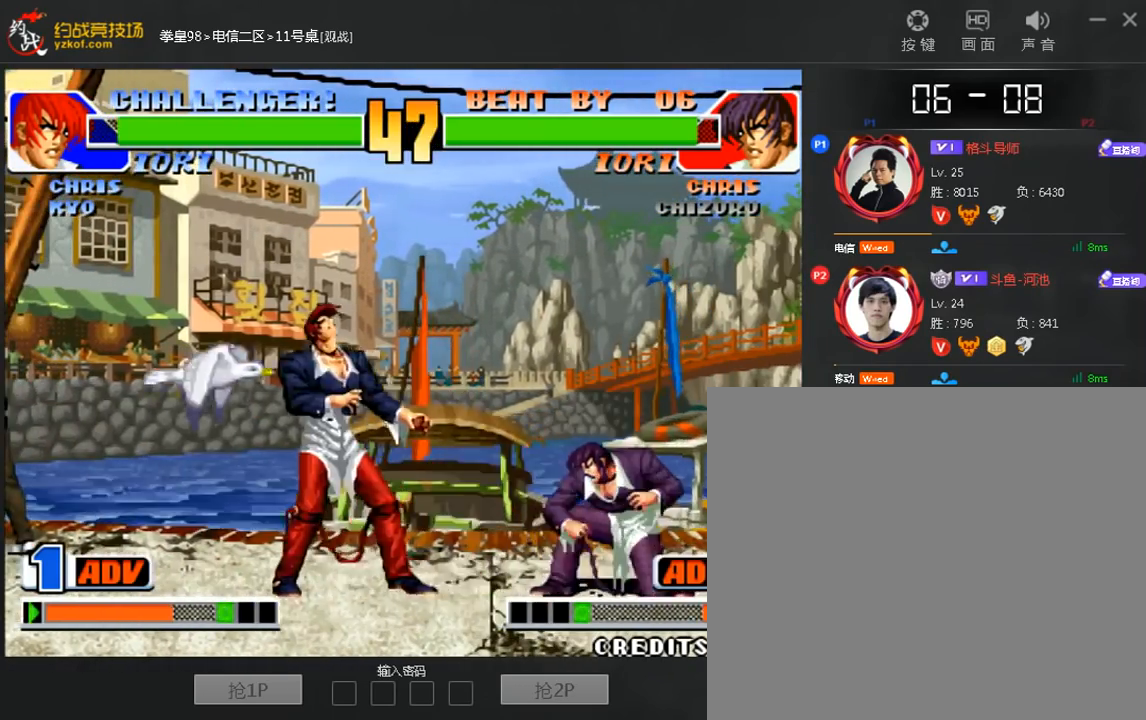
{"buttons": [], "left_stick": "left", "events": []}
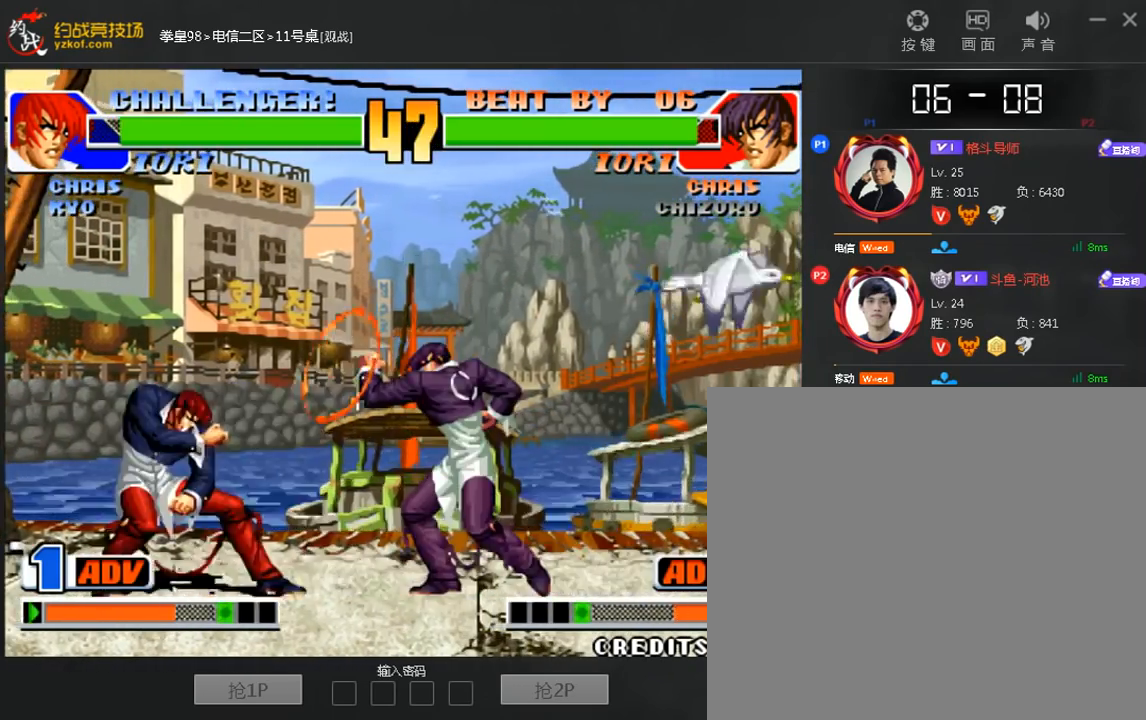
{"buttons": [], "left_stick": "center", "events": [[160, "left_stick", "right"], [320, "left_stick", "center"]]}
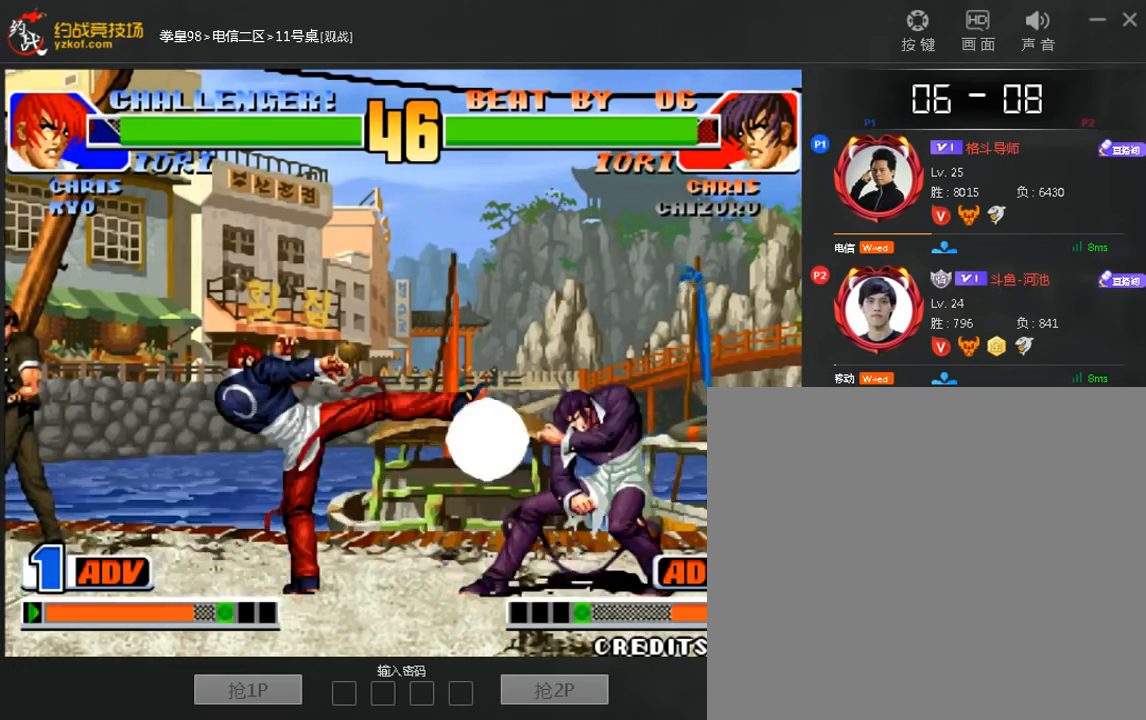
{"buttons": [], "left_stick": "center", "events": []}
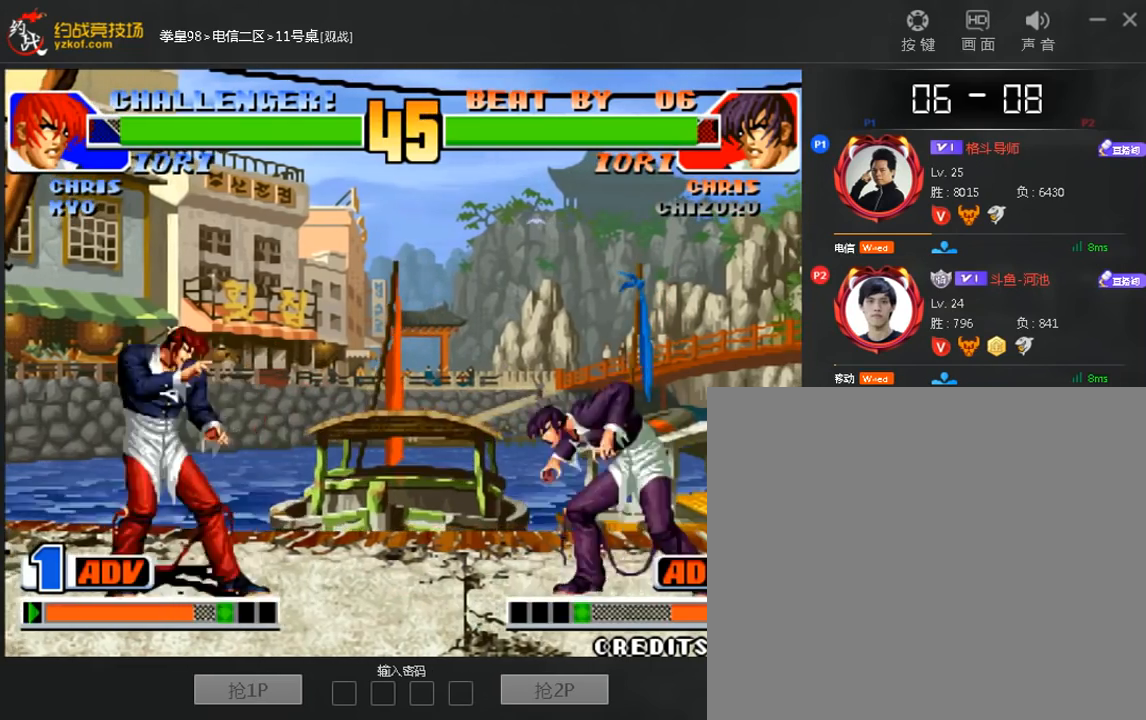
{"buttons": [], "left_stick": "left", "events": [[40, "left_stick", "right"], [120, "A", "down"], [120, "left_stick", "down-right"], [200, "A", "up"], [280, "left_stick", "down-left"], [360, "left_stick", "left"]]}
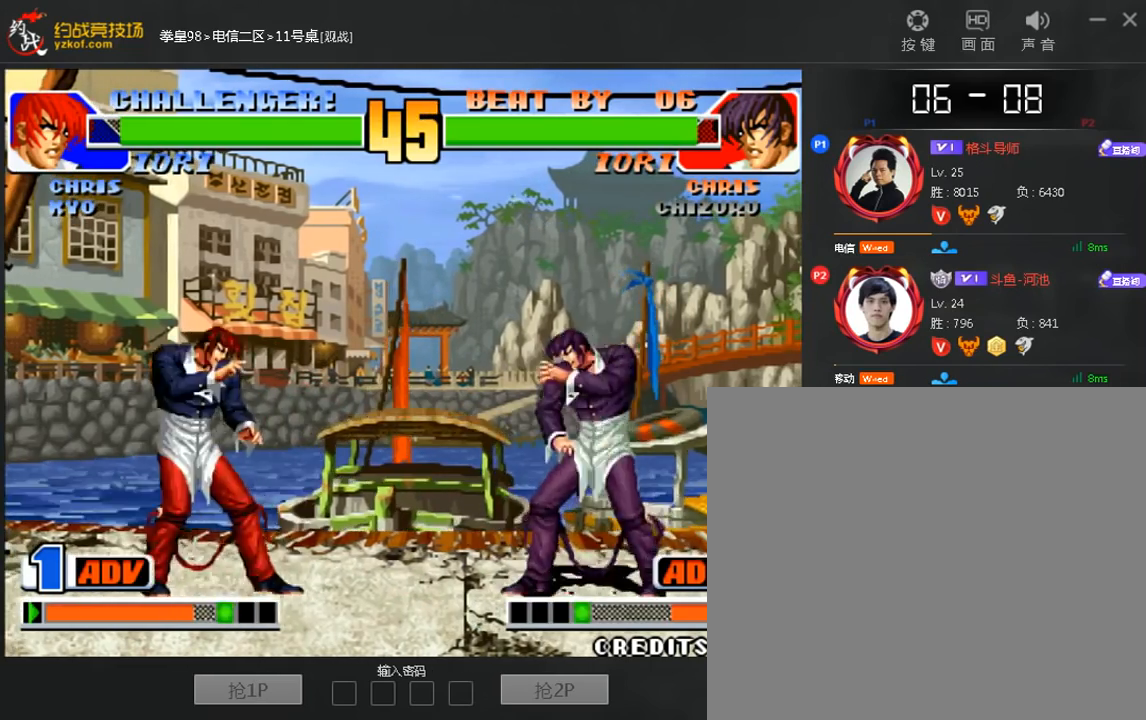
{"buttons": [], "left_stick": "center", "events": [[40, "left_stick", "center"], [240, "B", "down"], [320, "B", "up"]]}
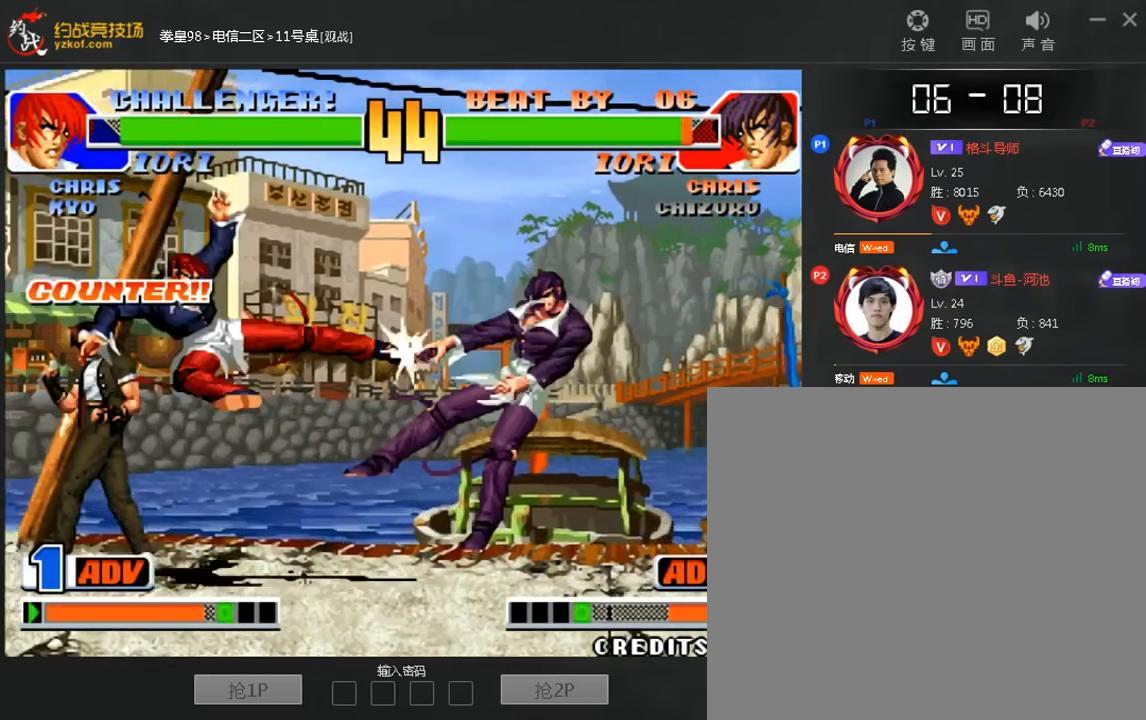
{"buttons": [], "left_stick": "right", "events": [[80, "left_stick", "right"]]}